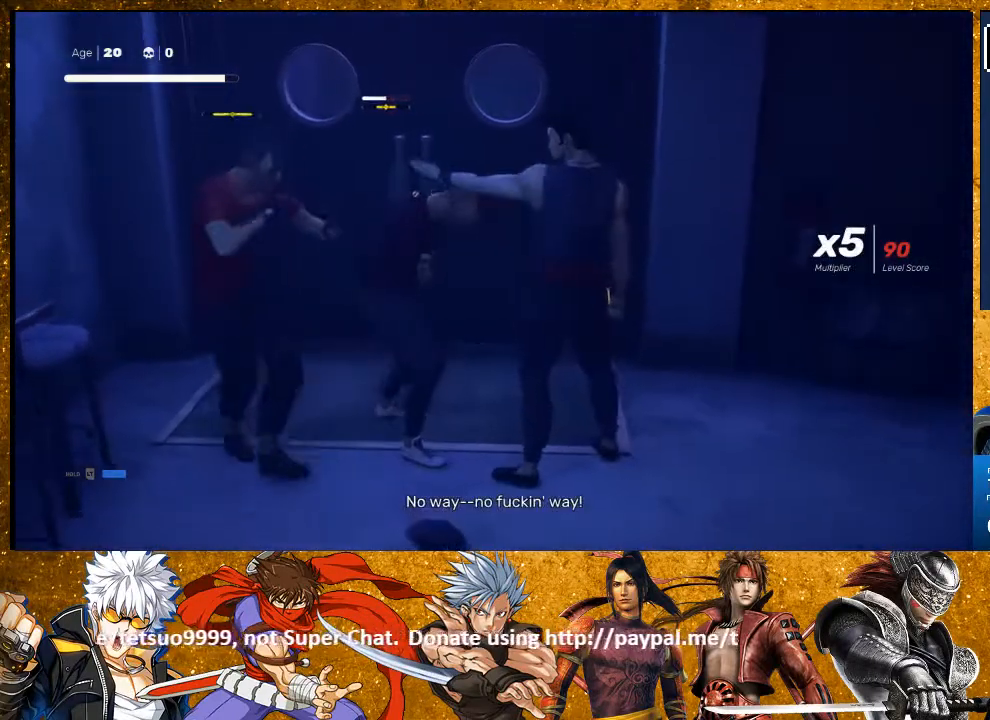
Gameplay with a controller (PlayStation layout); each line is a JSON object with the inputs held at the frame after it (dt_ms = milliseconds from this image to that frame). "events" lists button and stick changes between this image and that frame as [ms after this image, input, new state], when the widget could be followed in between. Not read: R3.
{"dt_ms": 500, "buttons": ["TRIANGLE"], "left_stick": "center", "right_stick": "center", "events": [[450, "TRIANGLE", "down"]]}
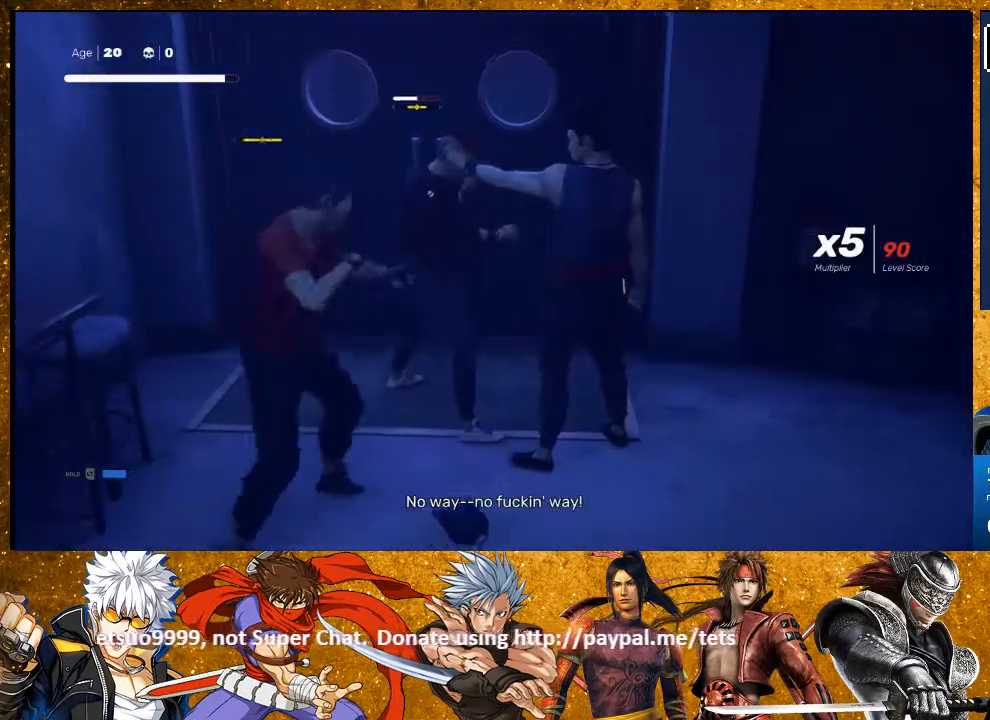
{"dt_ms": 500, "buttons": ["L1"], "left_stick": "down", "right_stick": "center", "events": [[17, "TRIANGLE", "up"], [217, "TRIANGLE", "down"], [300, "TRIANGLE", "up"], [433, "L1", "down"], [450, "left_stick", "down"]]}
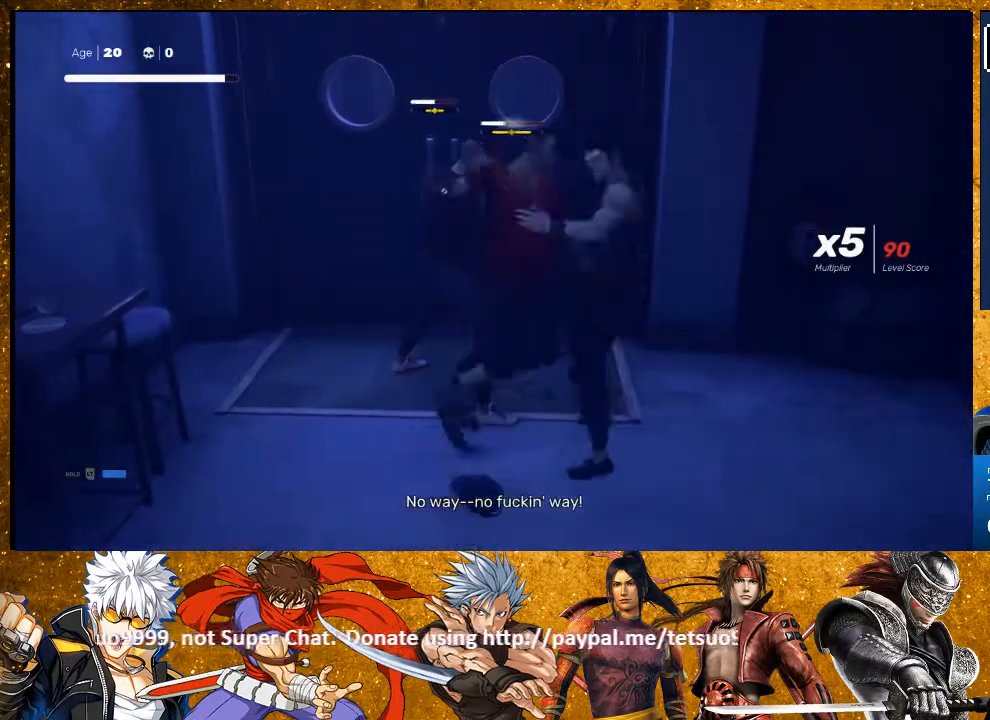
{"dt_ms": 500, "buttons": ["L1"], "left_stick": "center", "right_stick": "center", "events": [[50, "L3", "down"], [200, "L3", "up"], [250, "left_stick", "center"]]}
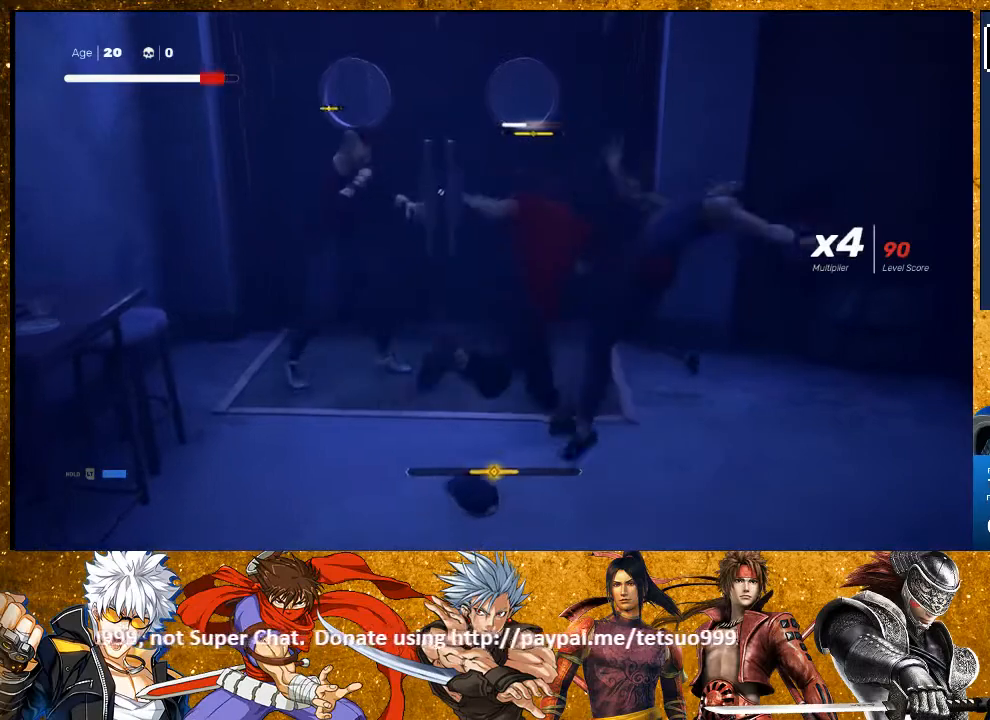
{"dt_ms": 500, "buttons": ["L1"], "left_stick": "down", "right_stick": "center", "events": [[100, "left_stick", "down"], [267, "L3", "down"], [500, "L3", "up"]]}
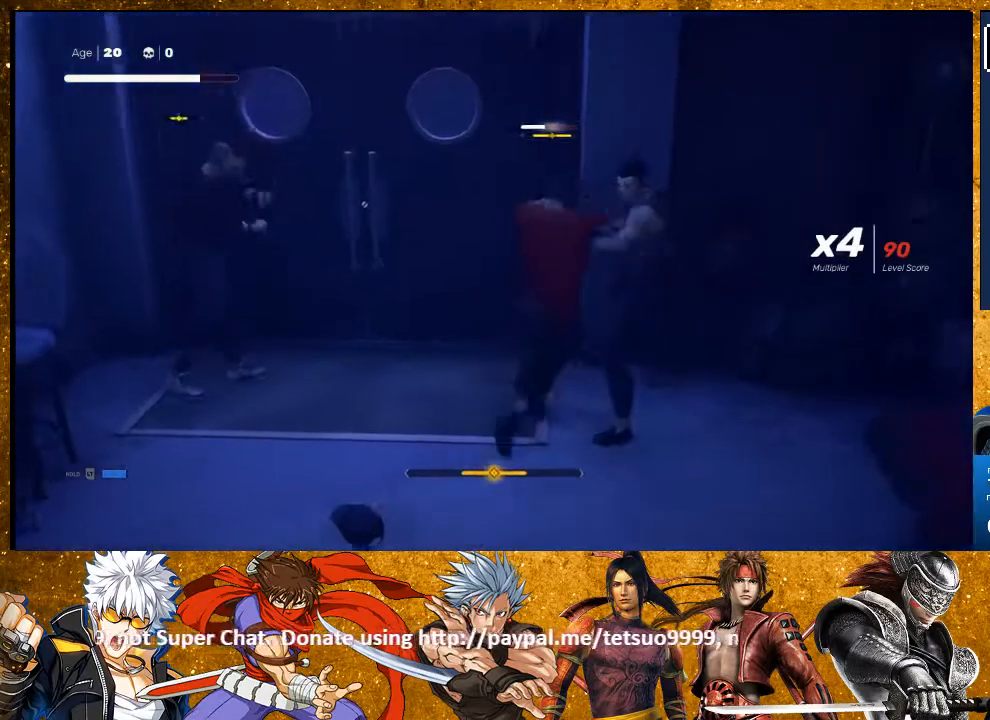
{"dt_ms": 1000, "buttons": [], "left_stick": "center", "right_stick": "center"}
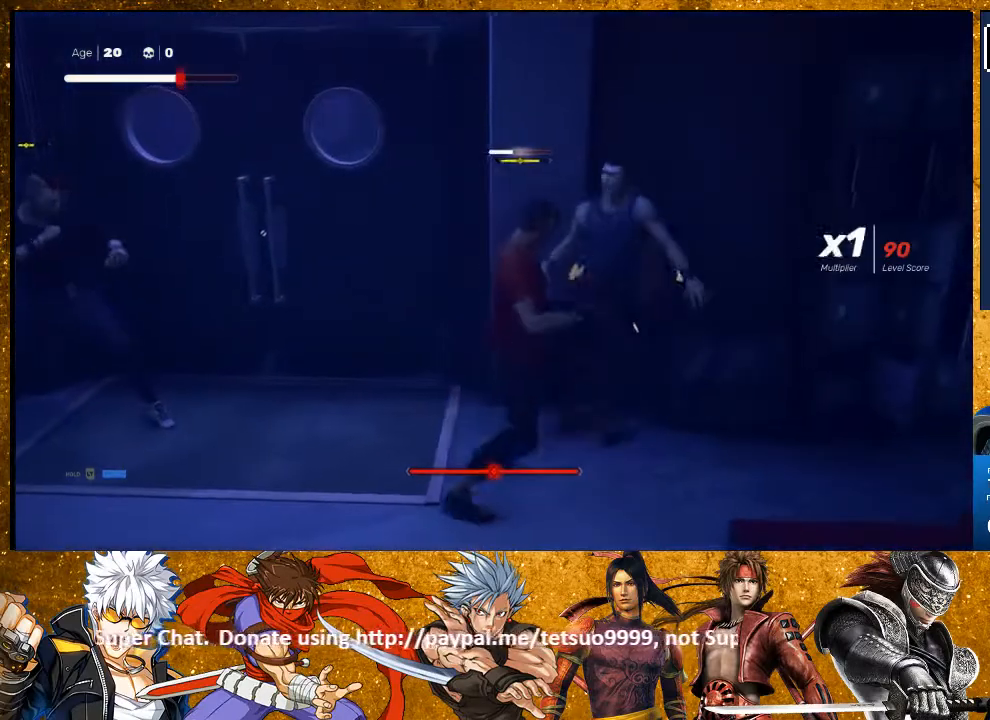
{"dt_ms": 500, "buttons": [], "left_stick": "left", "right_stick": "center", "events": [[133, "left_stick", "down-left"], [200, "TRIANGLE", "down"], [300, "TRIANGLE", "up"], [300, "left_stick", "left"], [400, "TRIANGLE", "down"], [483, "TRIANGLE", "up"]]}
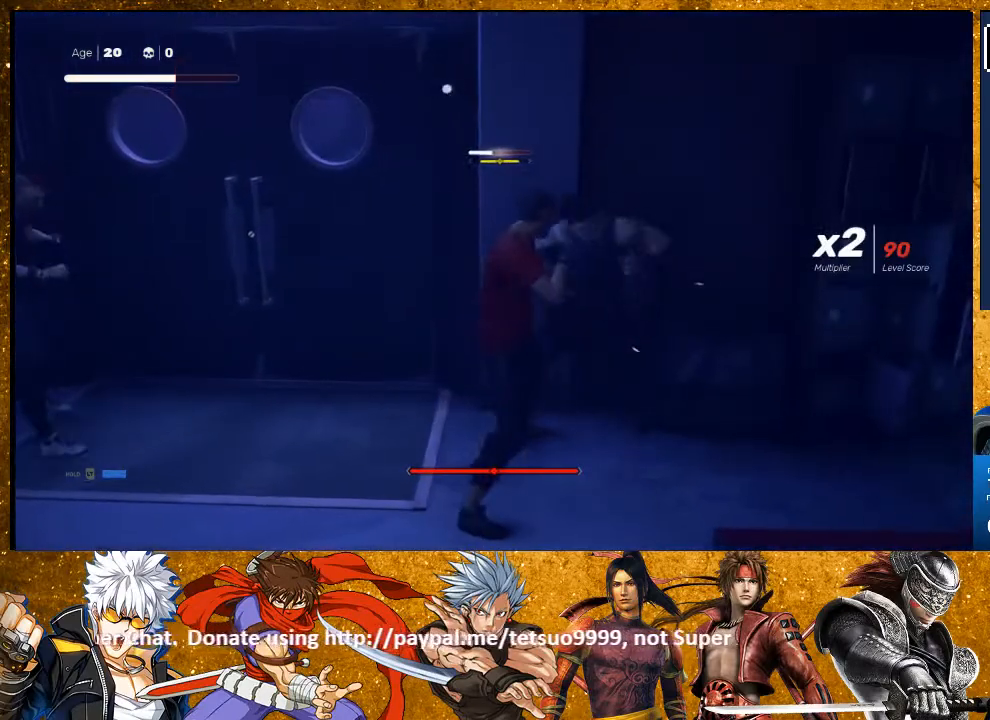
{"dt_ms": 500, "buttons": [], "left_stick": "center", "right_stick": "center", "events": [[100, "left_stick", "center"], [133, "TRIANGLE", "down"], [233, "TRIANGLE", "up"], [333, "TRIANGLE", "down"], [417, "TRIANGLE", "up"]]}
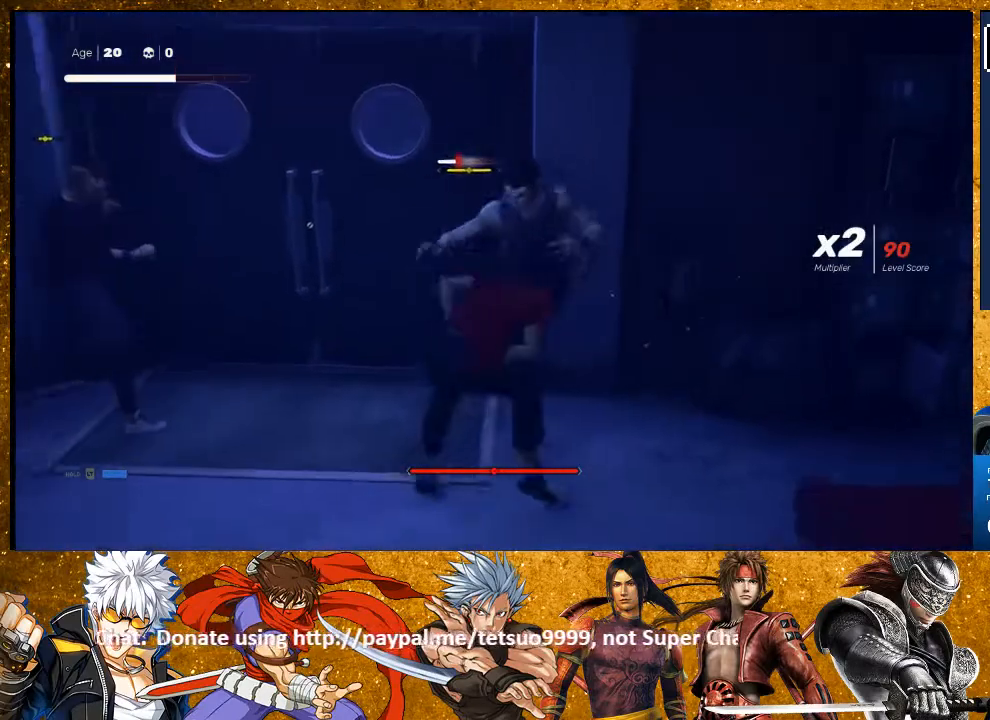
{"dt_ms": 500, "buttons": ["TRIANGLE"], "left_stick": "center", "right_stick": "center", "events": [[450, "TRIANGLE", "down"]]}
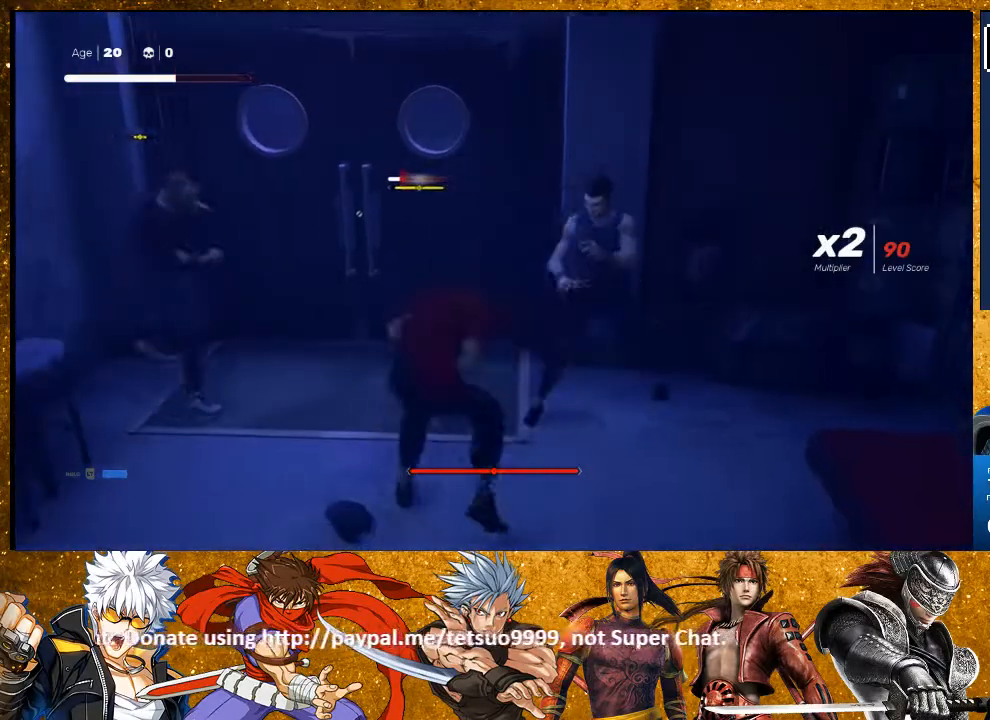
{"dt_ms": 500, "buttons": [], "left_stick": "center", "right_stick": "center", "events": [[67, "TRIANGLE", "up"]]}
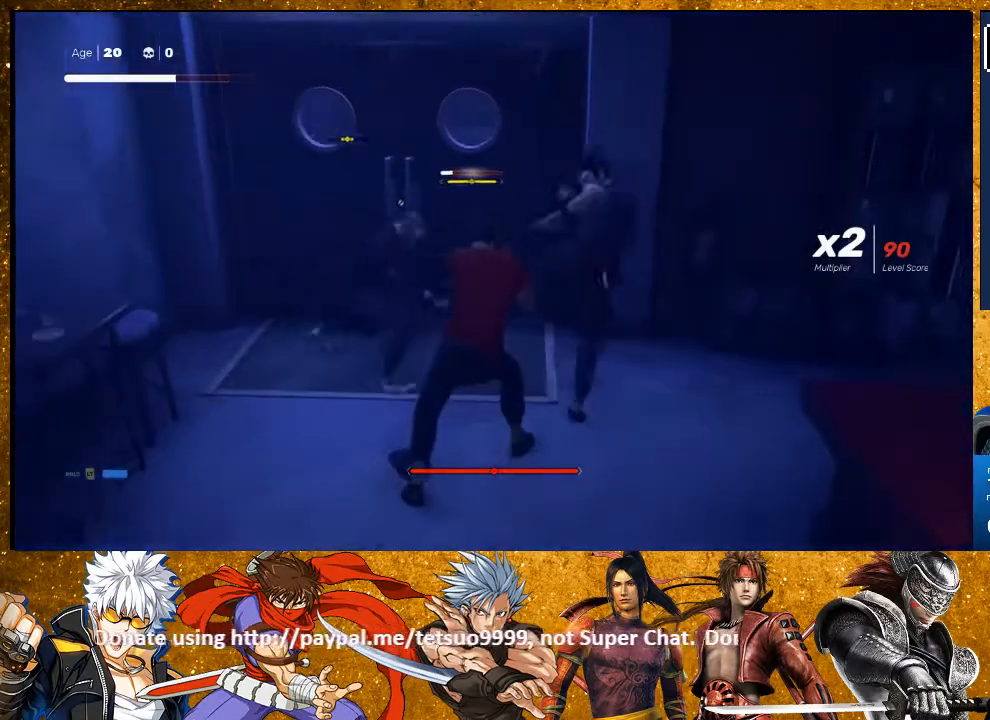
{"dt_ms": 1000, "buttons": ["TRIANGLE"], "left_stick": "center", "right_stick": "center"}
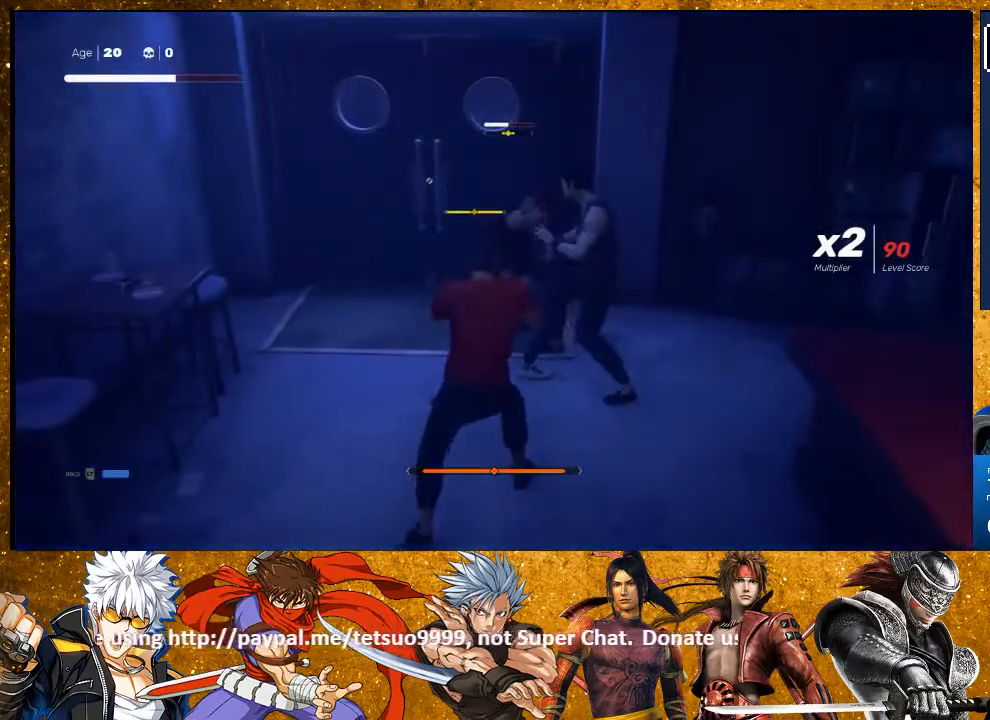
{"dt_ms": 500, "buttons": ["TRIANGLE"], "left_stick": "center", "right_stick": "center", "events": [[117, "TRIANGLE", "up"], [183, "TRIANGLE", "down"], [300, "TRIANGLE", "up"], [483, "TRIANGLE", "down"]]}
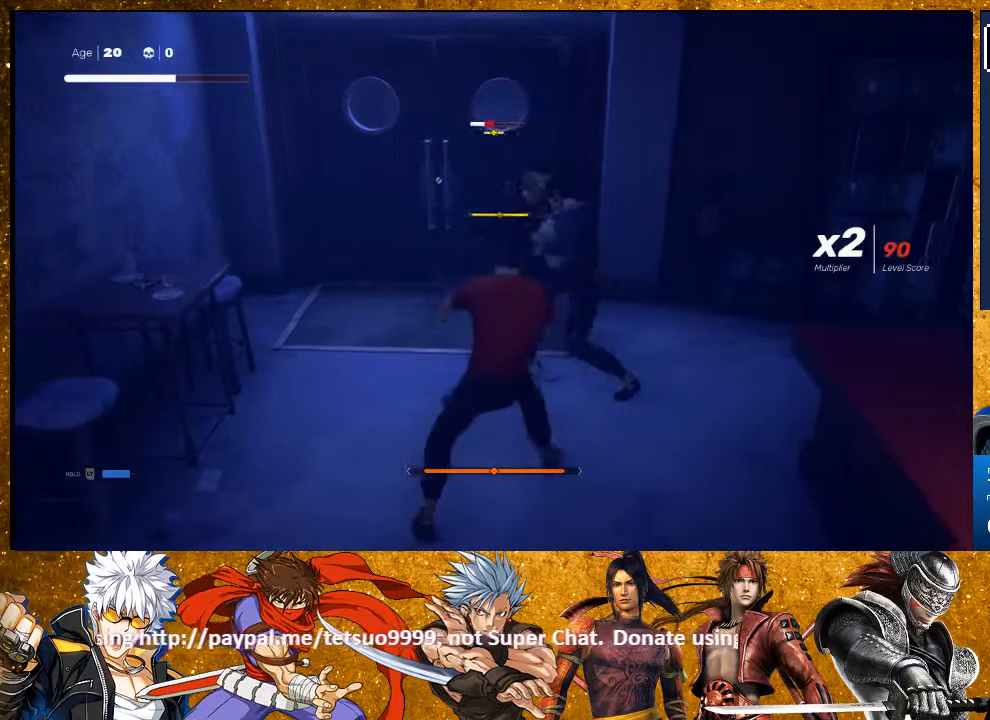
{"dt_ms": 500, "buttons": ["TRIANGLE"], "left_stick": "center", "right_stick": "center", "events": [[67, "TRIANGLE", "up"], [133, "TRIANGLE", "down"], [267, "TRIANGLE", "up"], [467, "TRIANGLE", "down"]]}
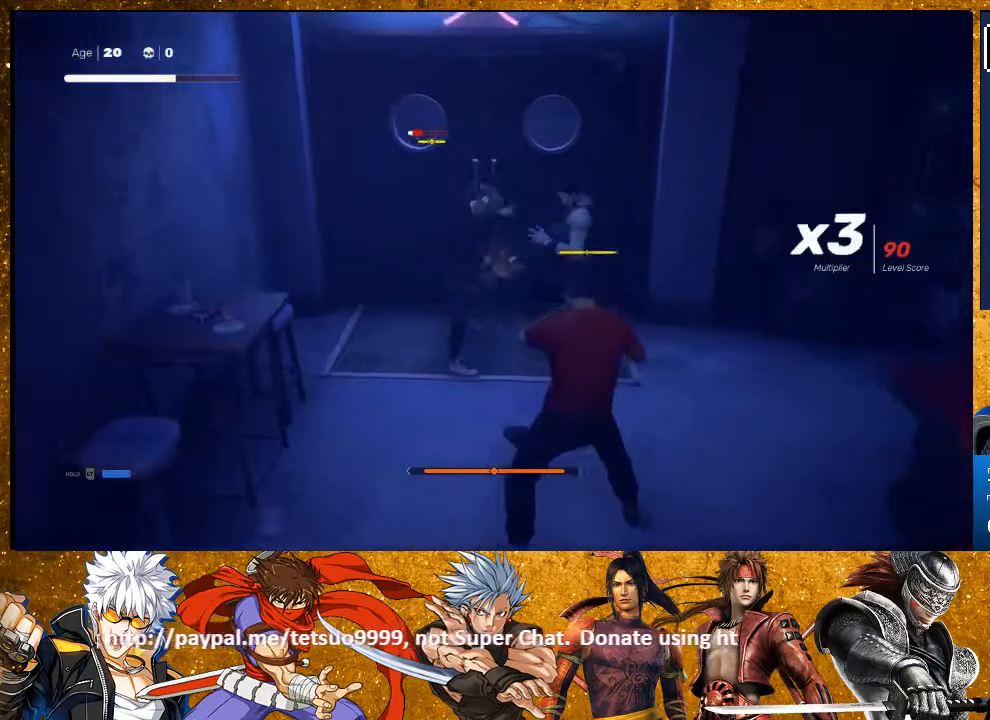
{"dt_ms": 500, "buttons": [], "left_stick": "center", "right_stick": "center", "events": [[33, "TRIANGLE", "up"], [117, "TRIANGLE", "down"], [233, "TRIANGLE", "up"]]}
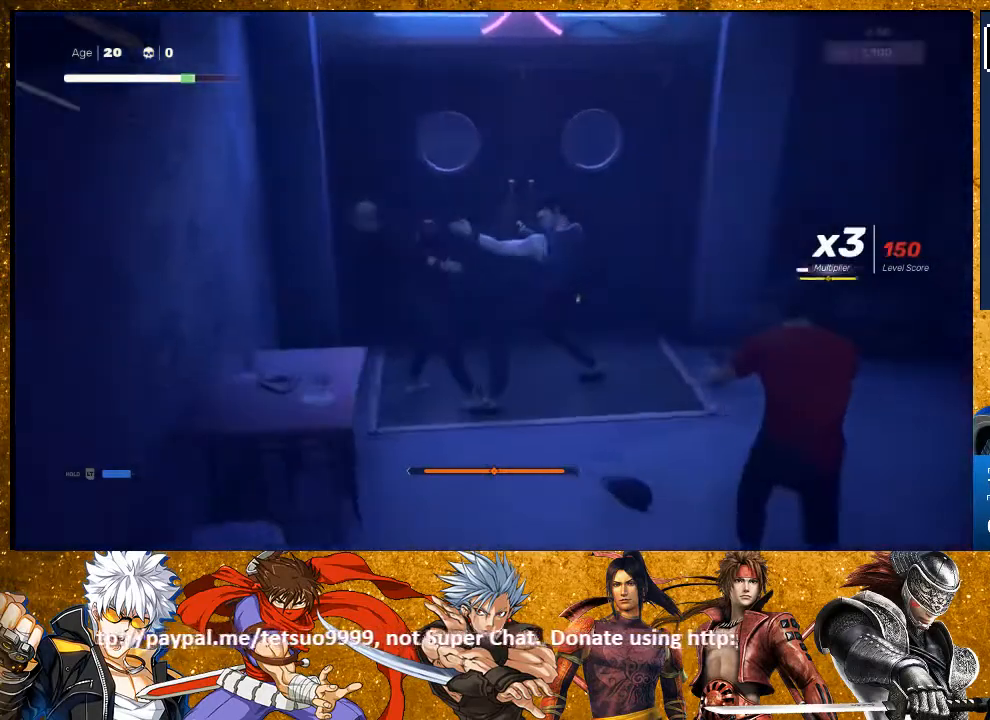
{"dt_ms": 500, "buttons": [], "left_stick": "right", "right_stick": "center", "events": [[217, "left_stick", "right"]]}
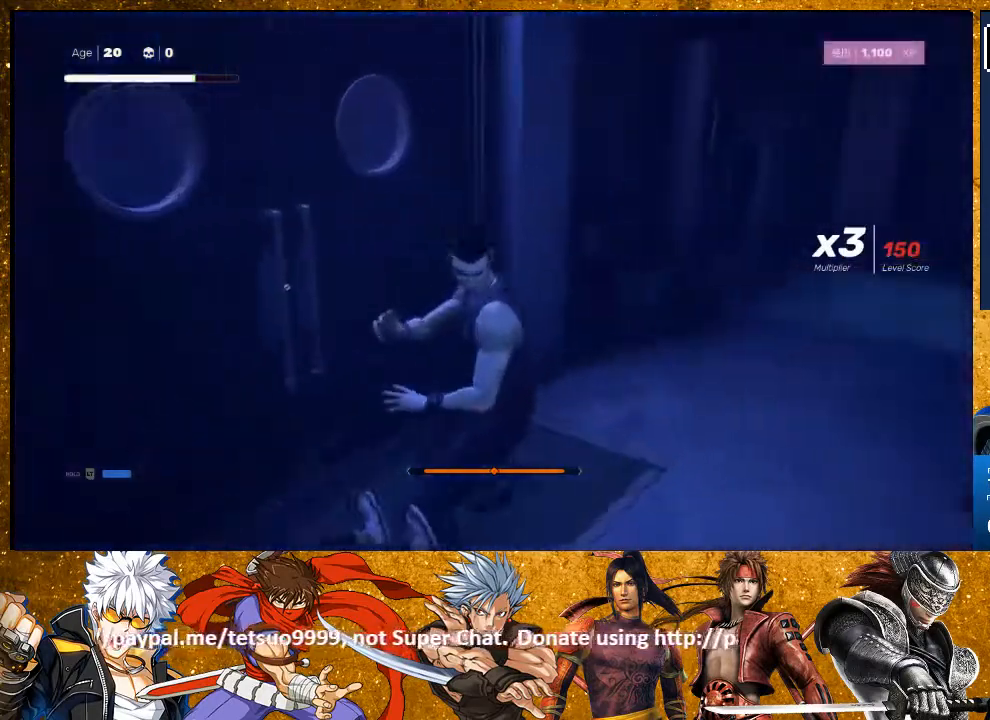
{"dt_ms": 500, "buttons": [], "left_stick": "down-left", "right_stick": "center", "events": [[67, "left_stick", "center"], [433, "left_stick", "down-left"]]}
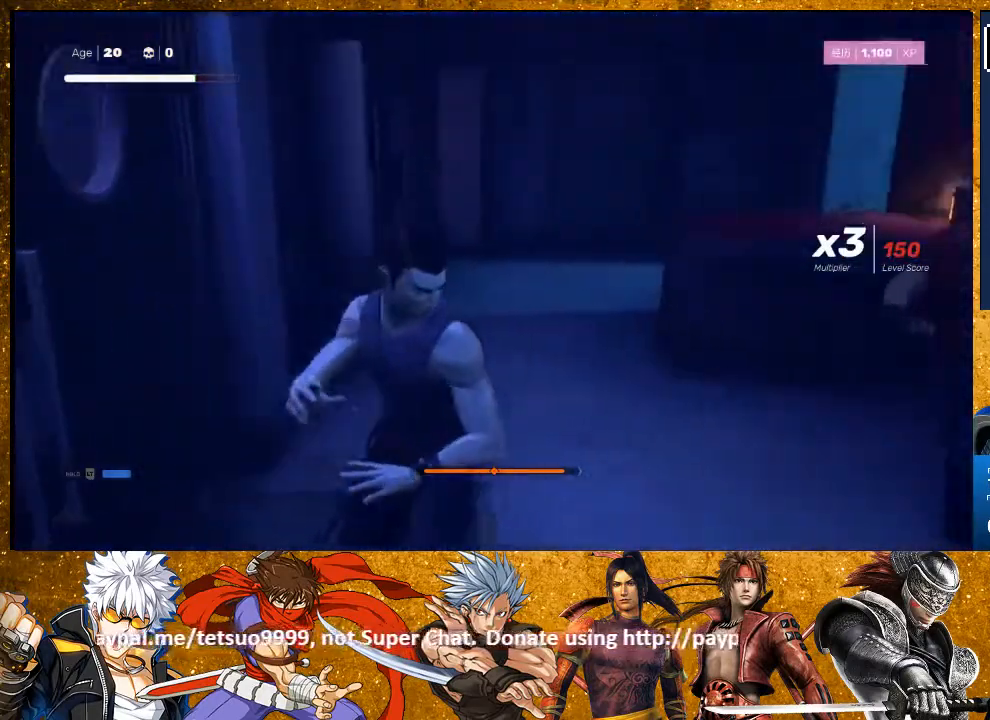
{"dt_ms": 500, "buttons": [], "left_stick": "center", "right_stick": "center", "events": [[33, "left_stick", "up"], [133, "SQUARE", "down"], [233, "SQUARE", "up"], [233, "left_stick", "center"]]}
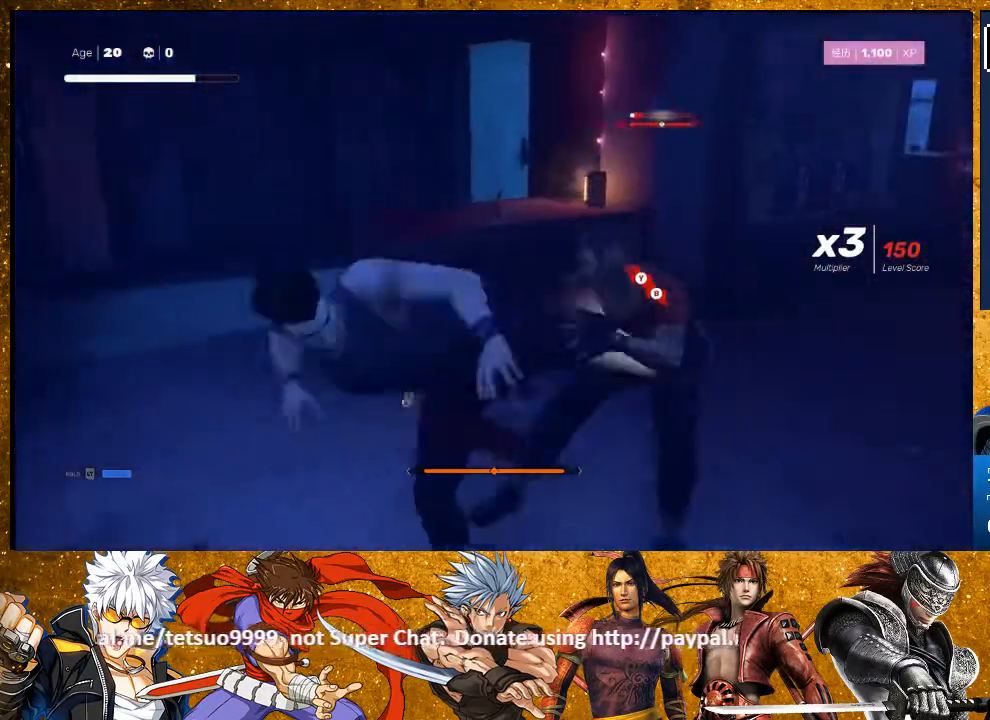
{"dt_ms": 500, "buttons": ["CIRCLE", "TRIANGLE"], "left_stick": "up-right", "right_stick": "center", "events": [[350, "left_stick", "up-right"], [400, "CIRCLE", "down"], [400, "TRIANGLE", "down"]]}
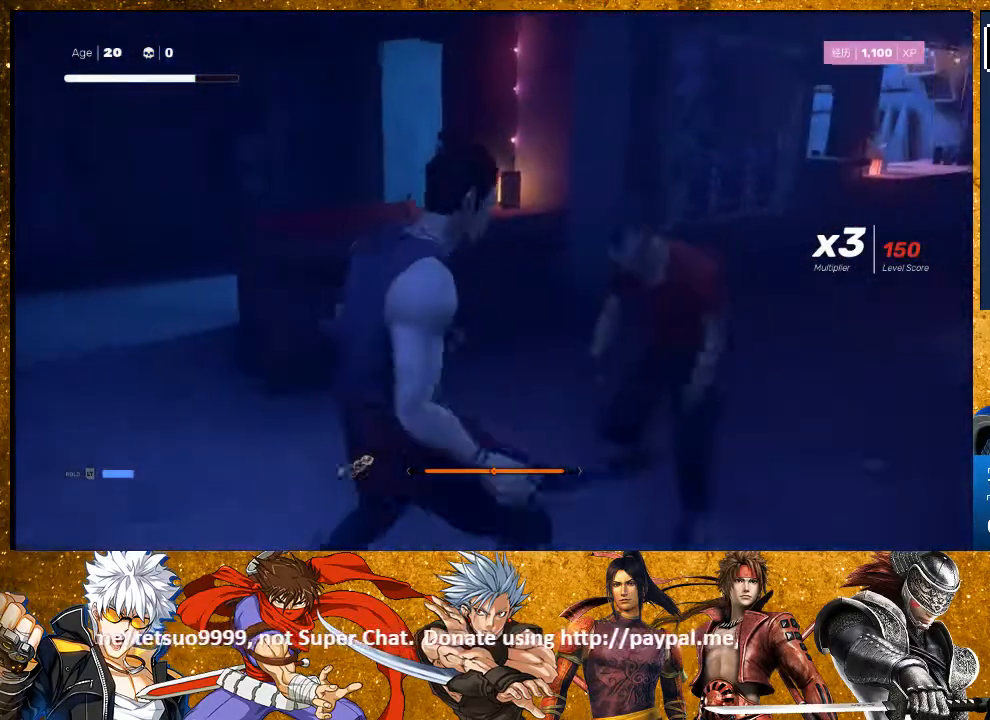
{"dt_ms": 500, "buttons": [], "left_stick": "center", "right_stick": "center", "events": [[33, "CIRCLE", "up"], [33, "TRIANGLE", "up"], [250, "left_stick", "center"]]}
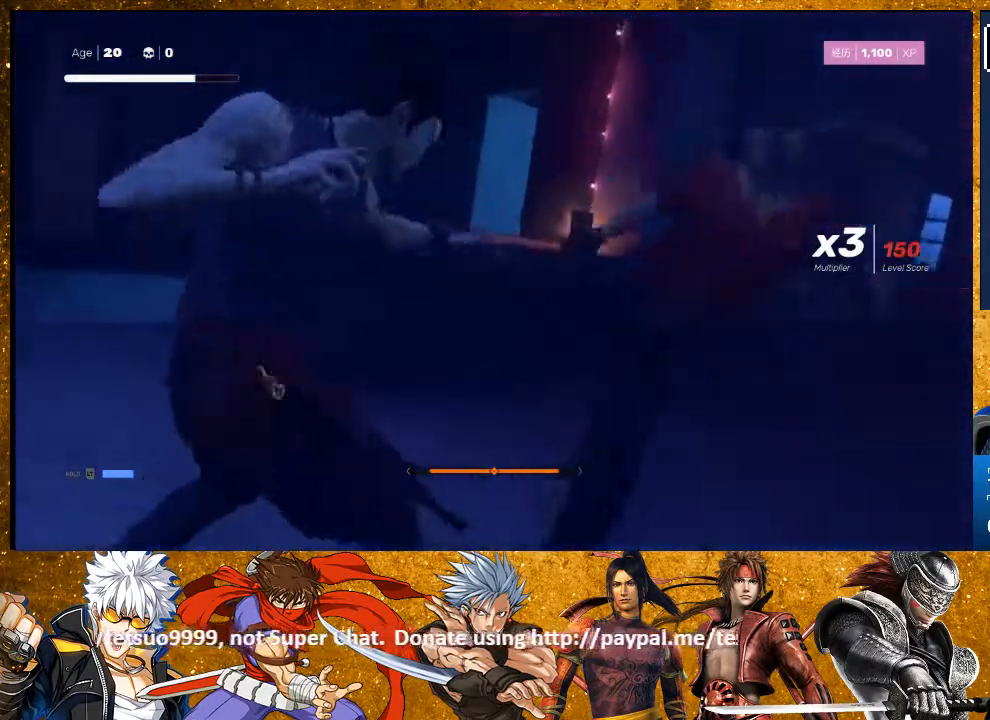
{"dt_ms": 500, "buttons": [], "left_stick": "center", "right_stick": "center", "events": []}
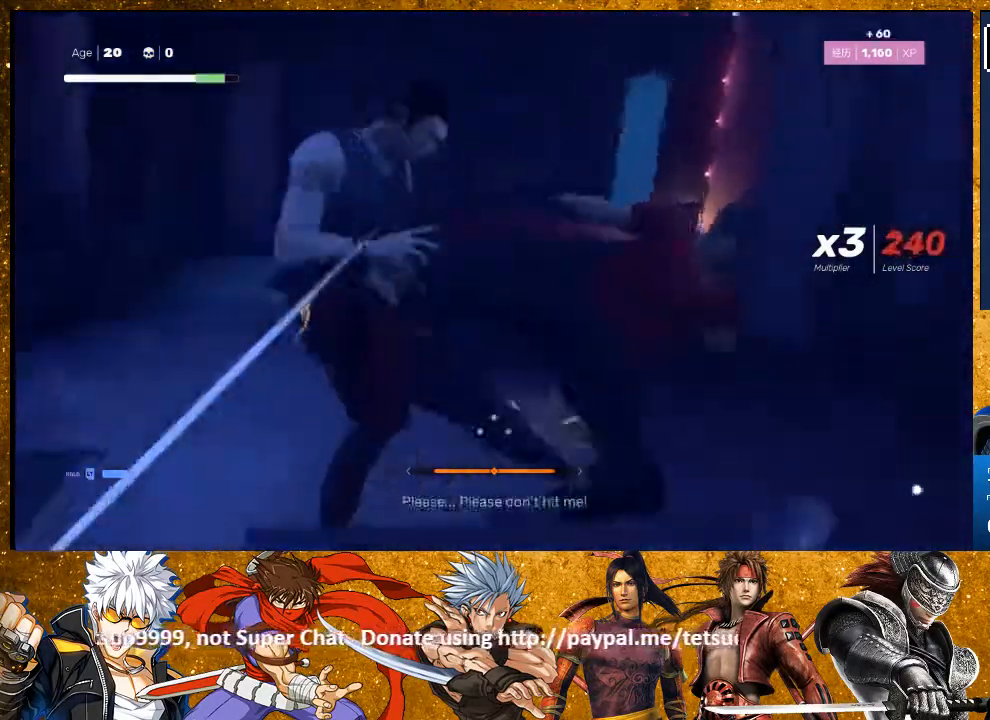
{"dt_ms": 500, "buttons": [], "left_stick": "center", "right_stick": "center", "events": []}
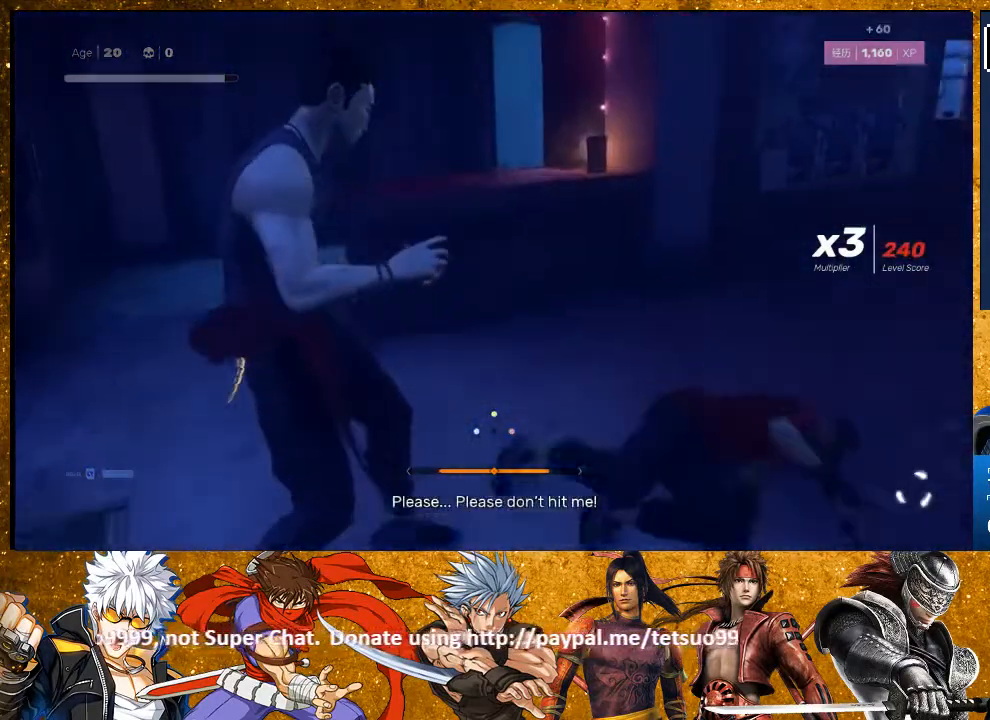
{"dt_ms": 500, "buttons": [], "left_stick": "up-left", "right_stick": "left", "events": [[367, "right_stick", "left"], [467, "left_stick", "up-left"]]}
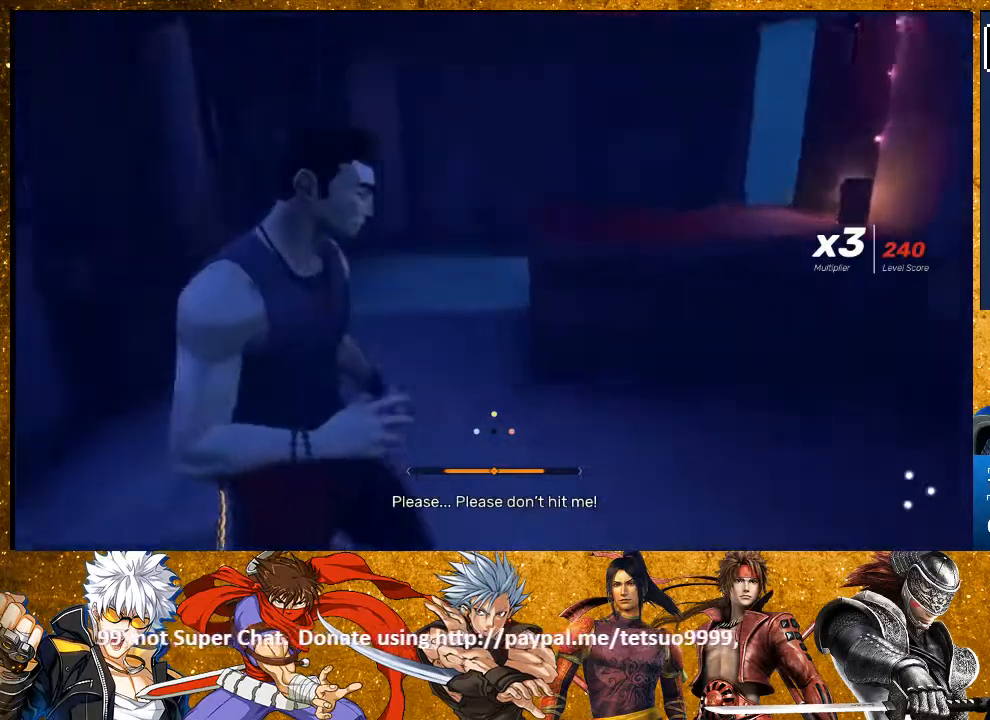
{"dt_ms": 500, "buttons": [], "left_stick": "down", "right_stick": "left", "events": [[283, "left_stick", "down"]]}
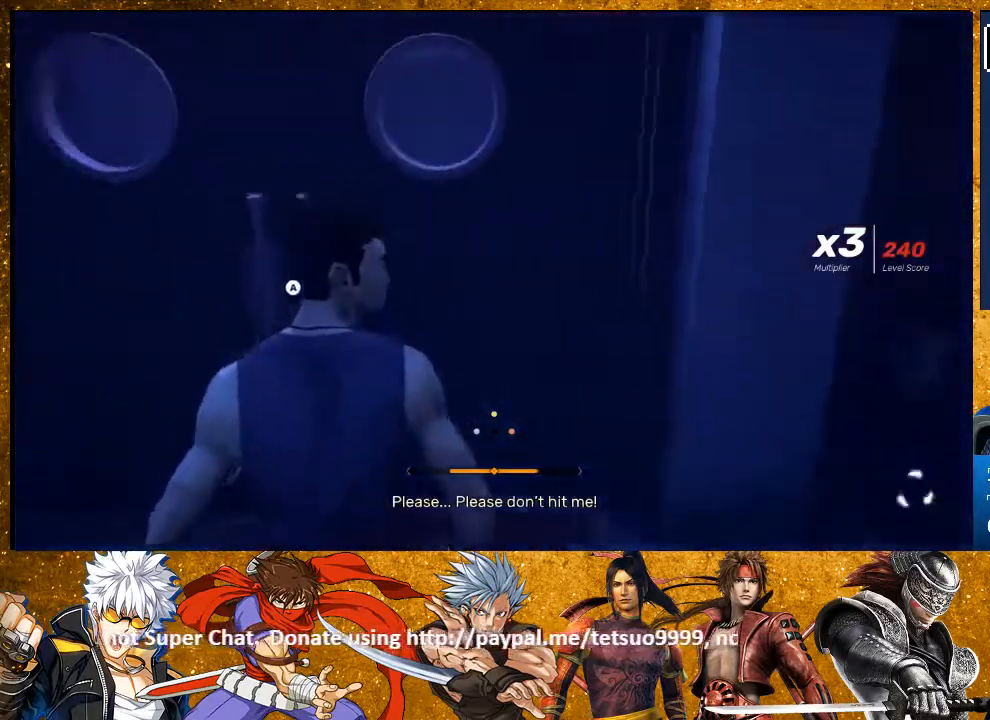
{"dt_ms": 500, "buttons": [], "left_stick": "center", "right_stick": "down-left", "events": [[200, "right_stick", "down-left"], [317, "left_stick", "down-left"], [500, "left_stick", "center"]]}
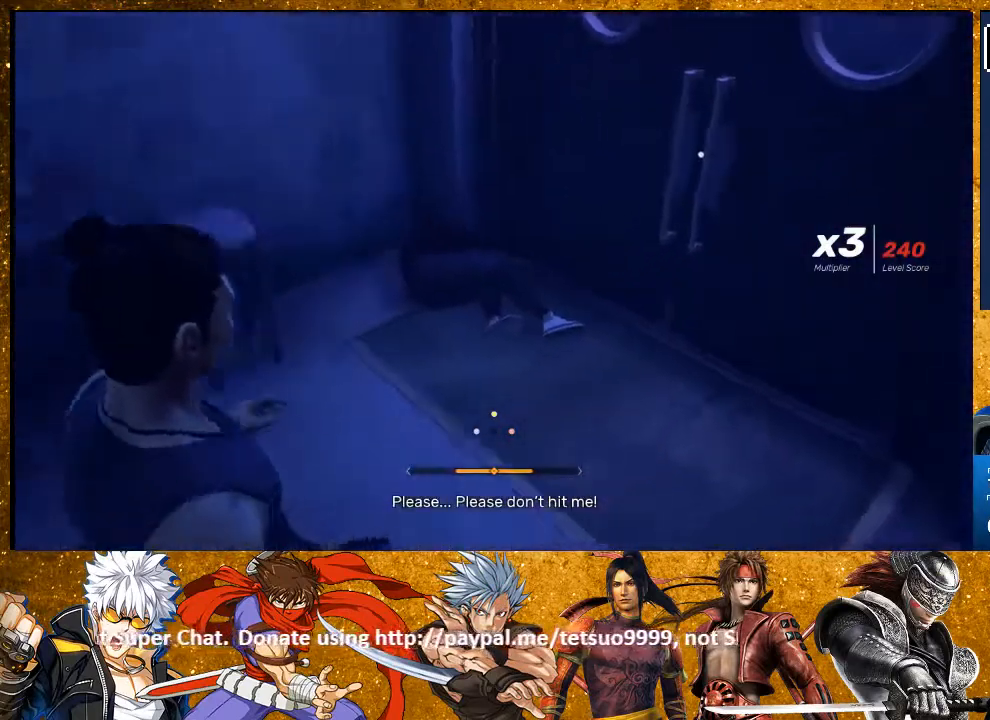
{"dt_ms": 500, "buttons": [], "left_stick": "up", "right_stick": "right", "events": [[117, "left_stick", "up"], [133, "right_stick", "center"], [267, "right_stick", "right"]]}
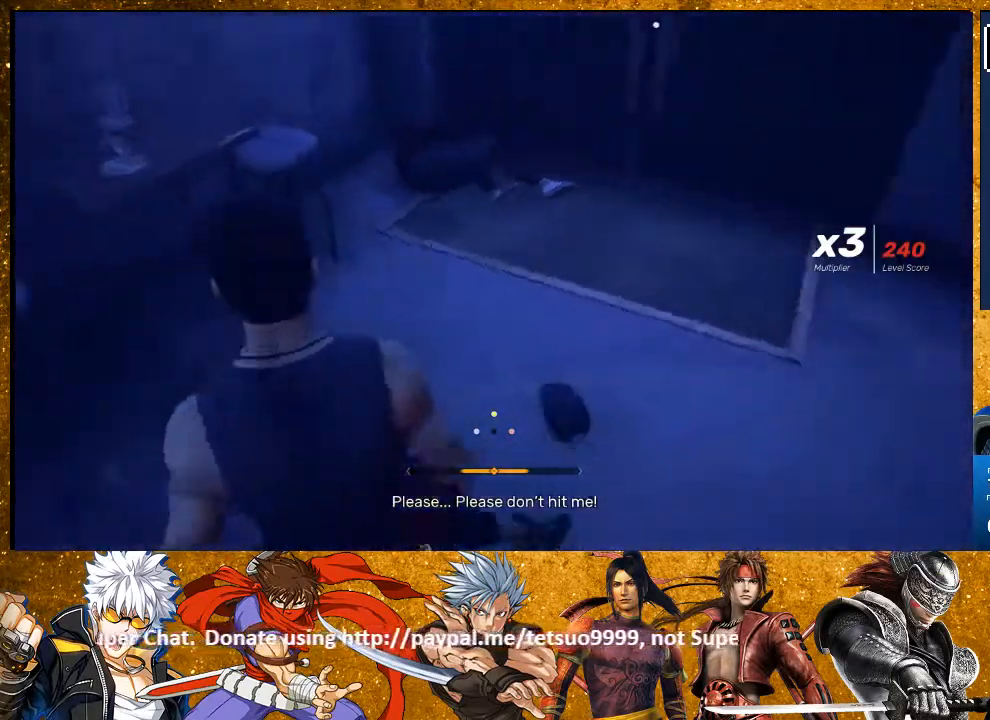
{"dt_ms": 500, "buttons": [], "left_stick": "up", "right_stick": "up-right", "events": [[100, "right_stick", "center"], [417, "right_stick", "up-right"]]}
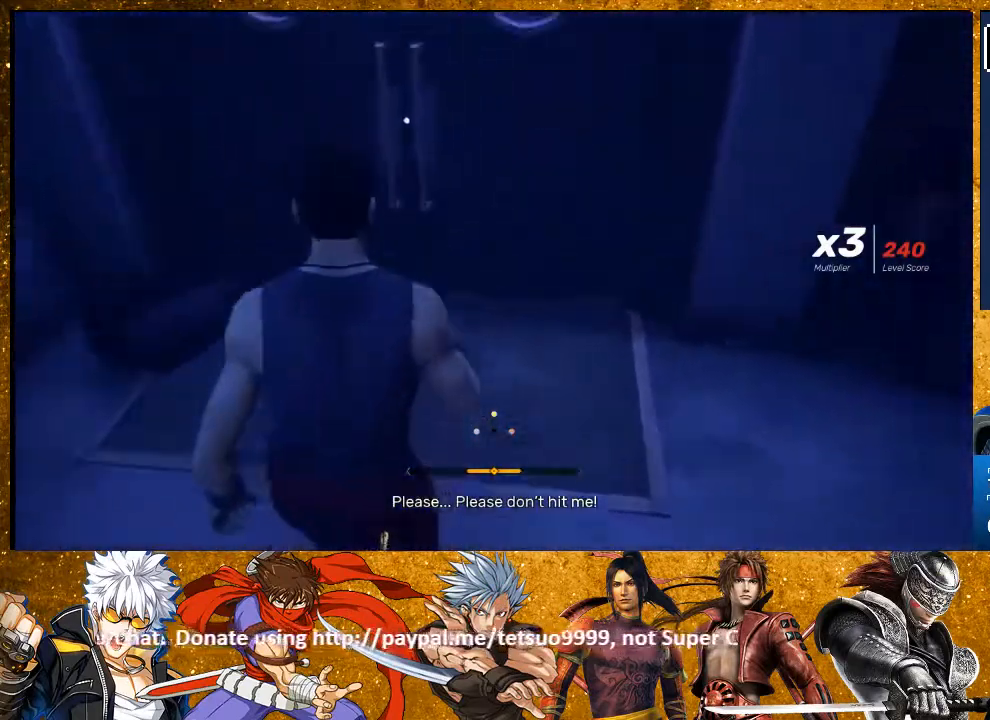
{"dt_ms": 500, "buttons": [], "left_stick": "center", "right_stick": "center", "events": [[33, "right_stick", "center"], [400, "CROSS", "down"], [483, "CROSS", "up"], [483, "left_stick", "center"]]}
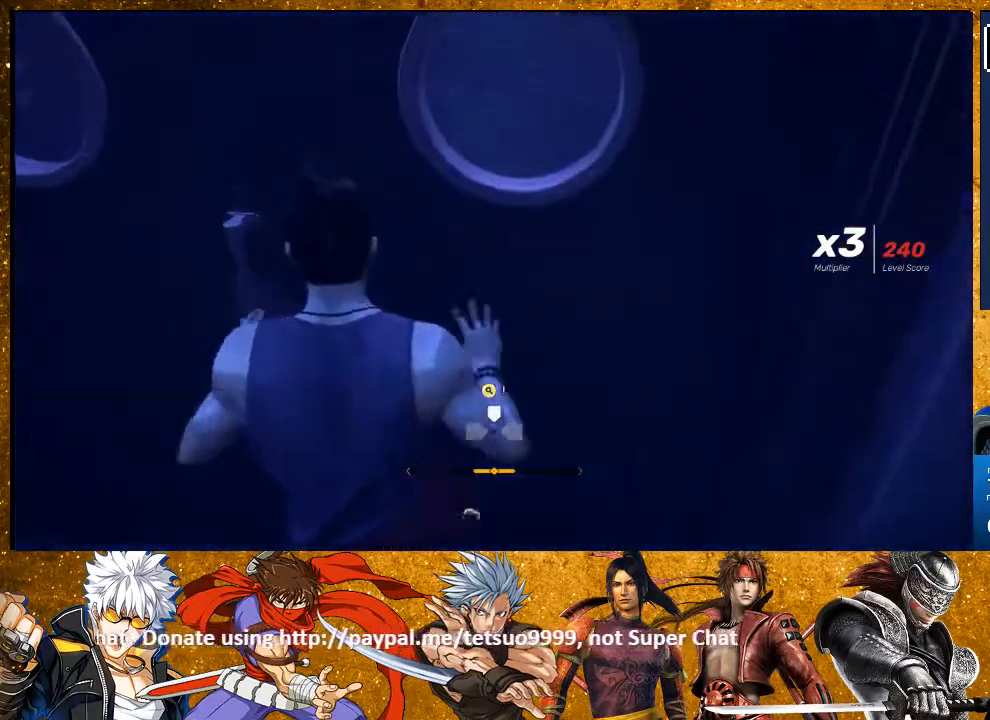
{"dt_ms": 500, "buttons": [], "left_stick": "up", "right_stick": "center", "events": [[467, "left_stick", "up"]]}
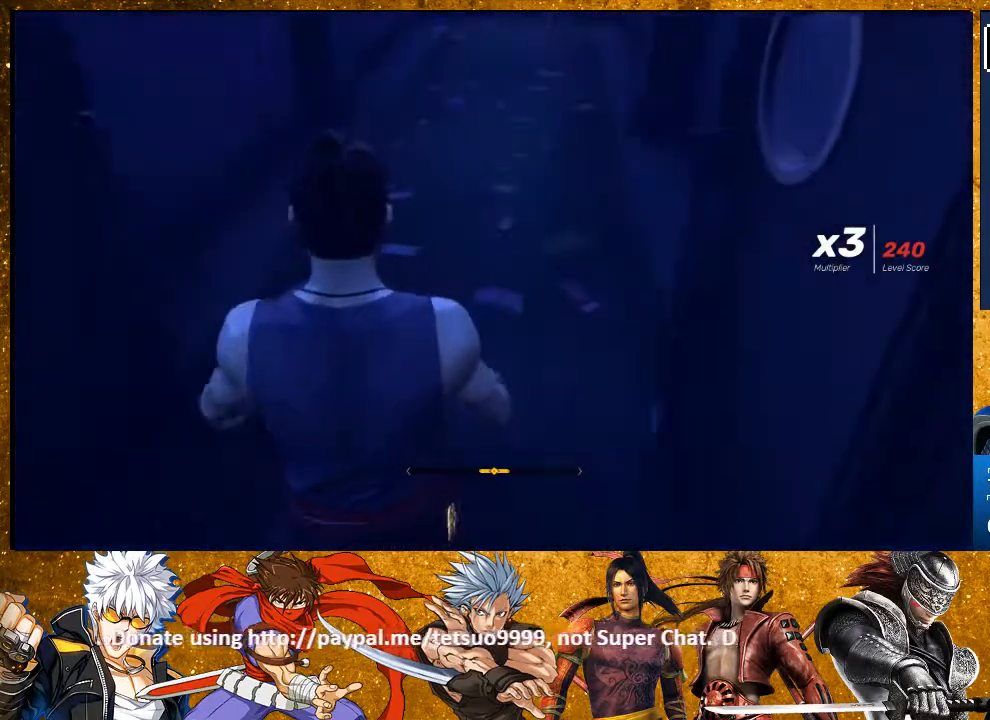
{"dt_ms": 500, "buttons": ["R2"], "left_stick": "up", "right_stick": "center", "events": [[133, "right_stick", "up"], [300, "right_stick", "center"], [383, "R2", "down"]]}
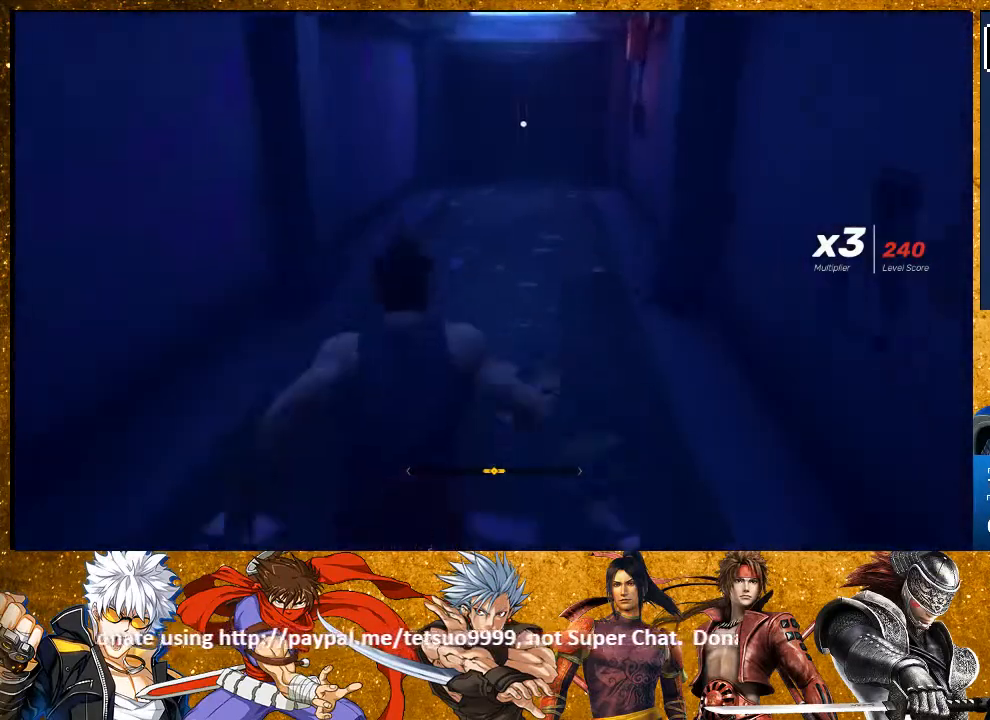
{"dt_ms": 500, "buttons": ["R2"], "left_stick": "up", "right_stick": "center", "events": []}
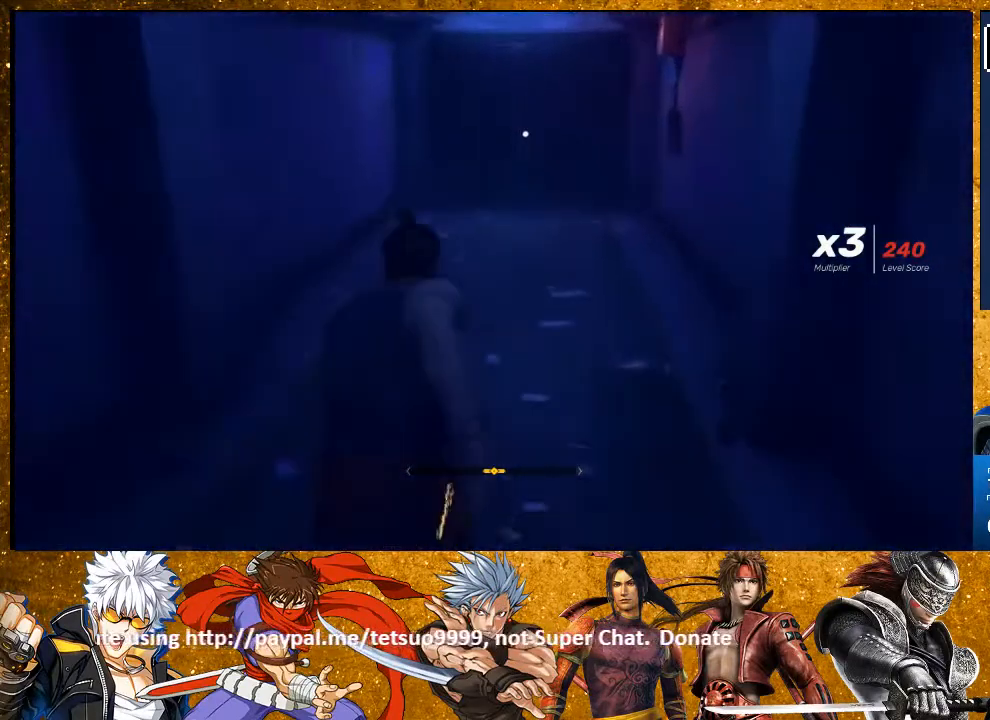
{"dt_ms": 500, "buttons": ["R2"], "left_stick": "up", "right_stick": "center", "events": []}
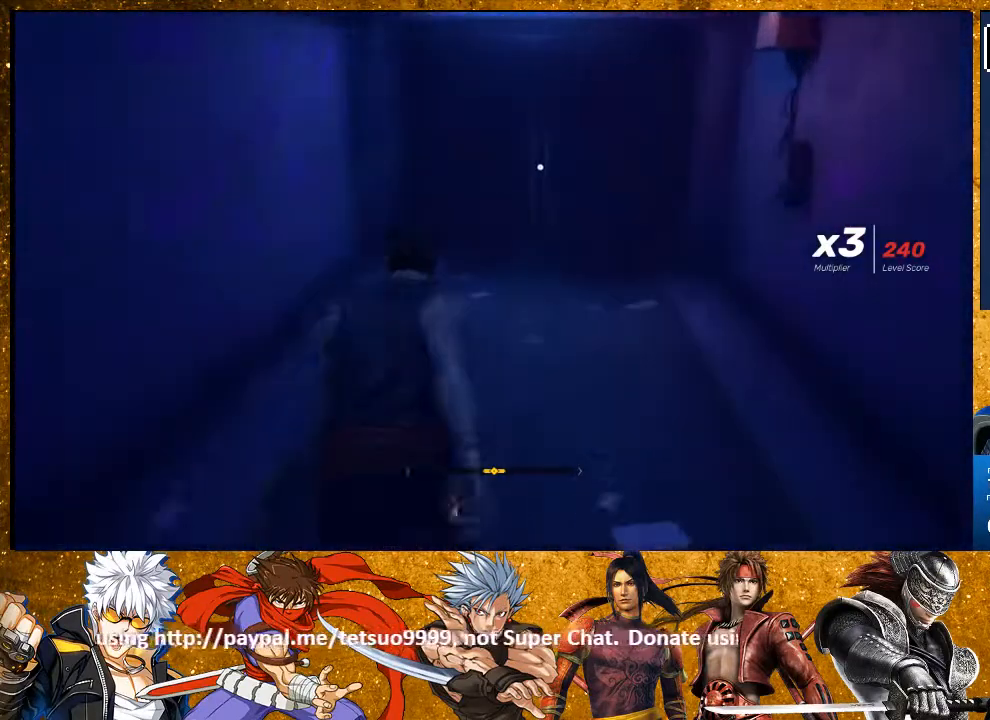
{"dt_ms": 500, "buttons": ["R2"], "left_stick": "up", "right_stick": "center", "events": []}